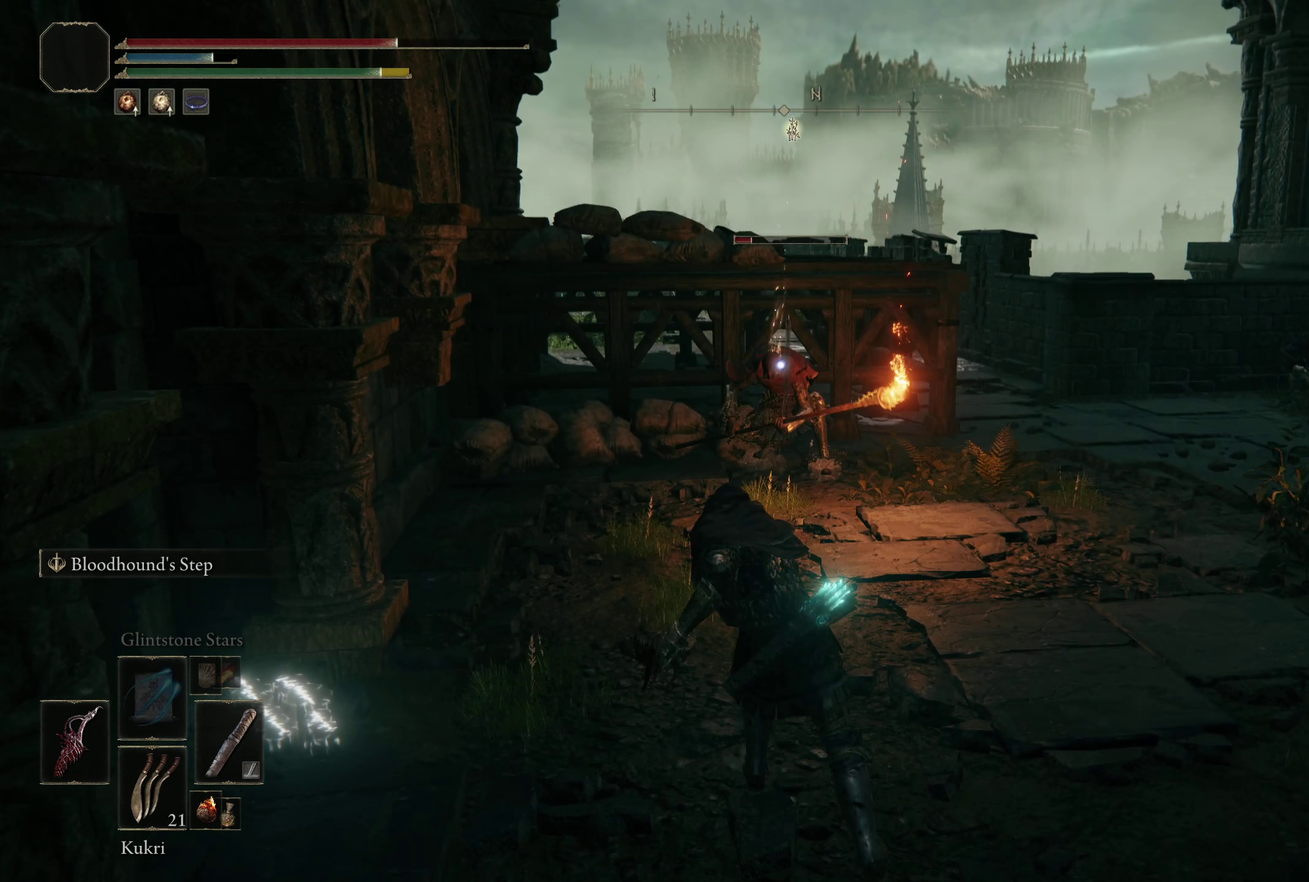
Gameplay with a controller (Xbox layout); each line is a JSON object with the inputs held at the frame after it (dt_ms = milliseconds from this image to that frame). "events" lists button and stick changes between this image and that frame as [ms after this image, input, new state], when the widget could be followed in between. Not read: R2.
{"dt_ms": 450, "buttons": [], "left_stick": "up", "right_stick": "center", "events": [[400, "left_stick", "up"]]}
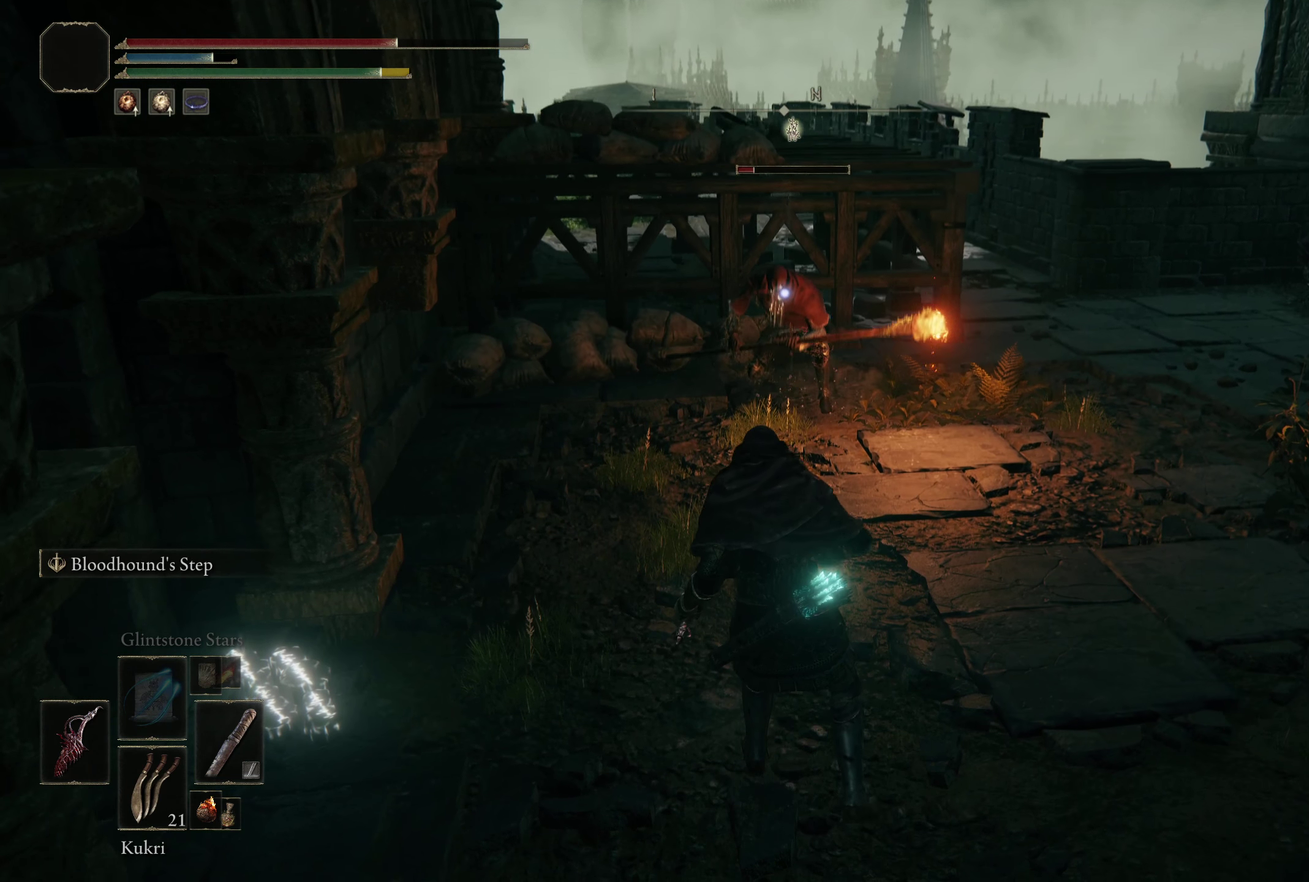
{"dt_ms": 283, "buttons": [], "left_stick": "up", "right_stick": "center", "events": []}
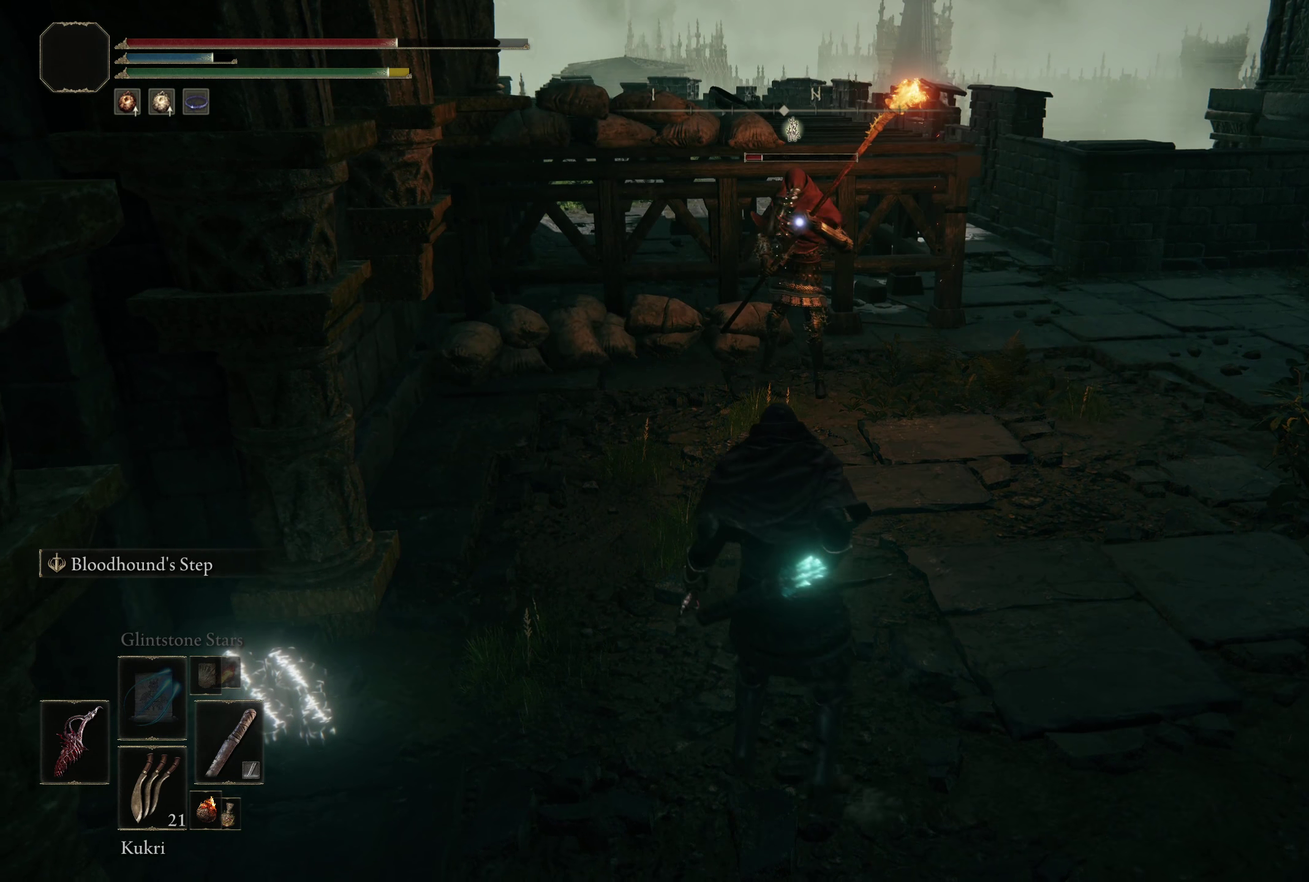
{"dt_ms": 500, "buttons": [], "left_stick": "up", "right_stick": "center", "events": []}
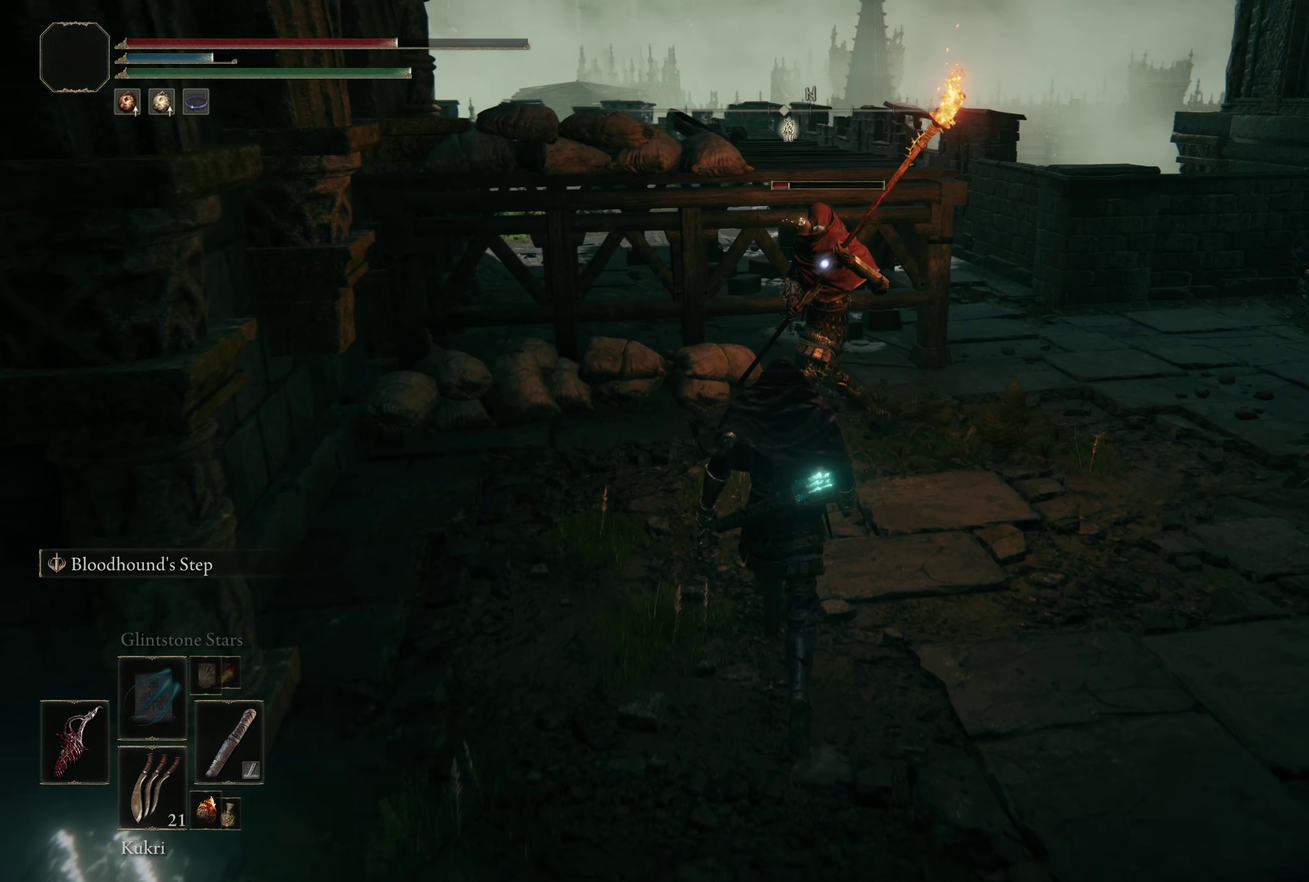
{"dt_ms": 317, "buttons": [], "left_stick": "up", "right_stick": "center", "events": [[150, "L1", "down"], [317, "L1", "up"]]}
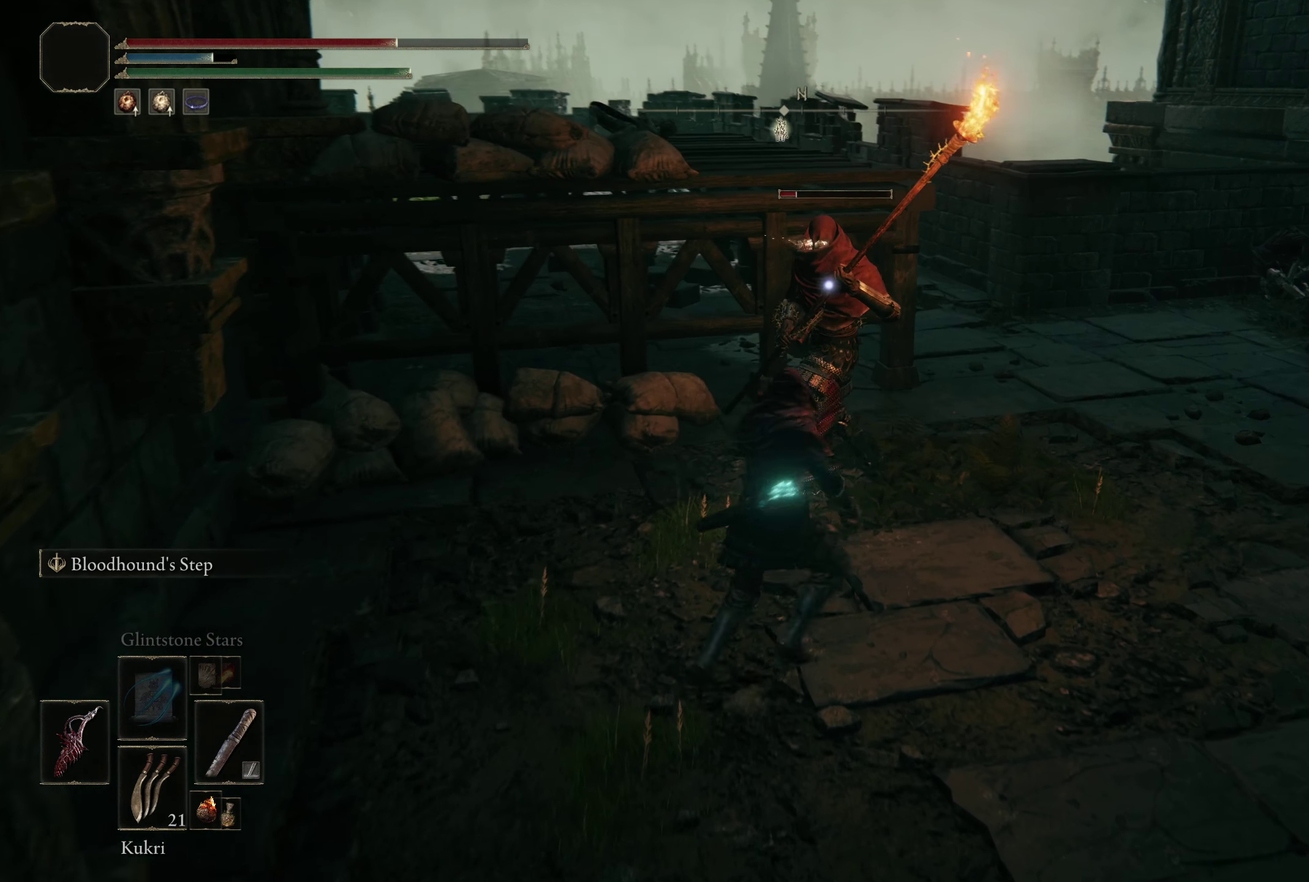
{"dt_ms": 683, "buttons": [], "left_stick": "center", "right_stick": "center", "events": [[175, "left_stick", "center"]]}
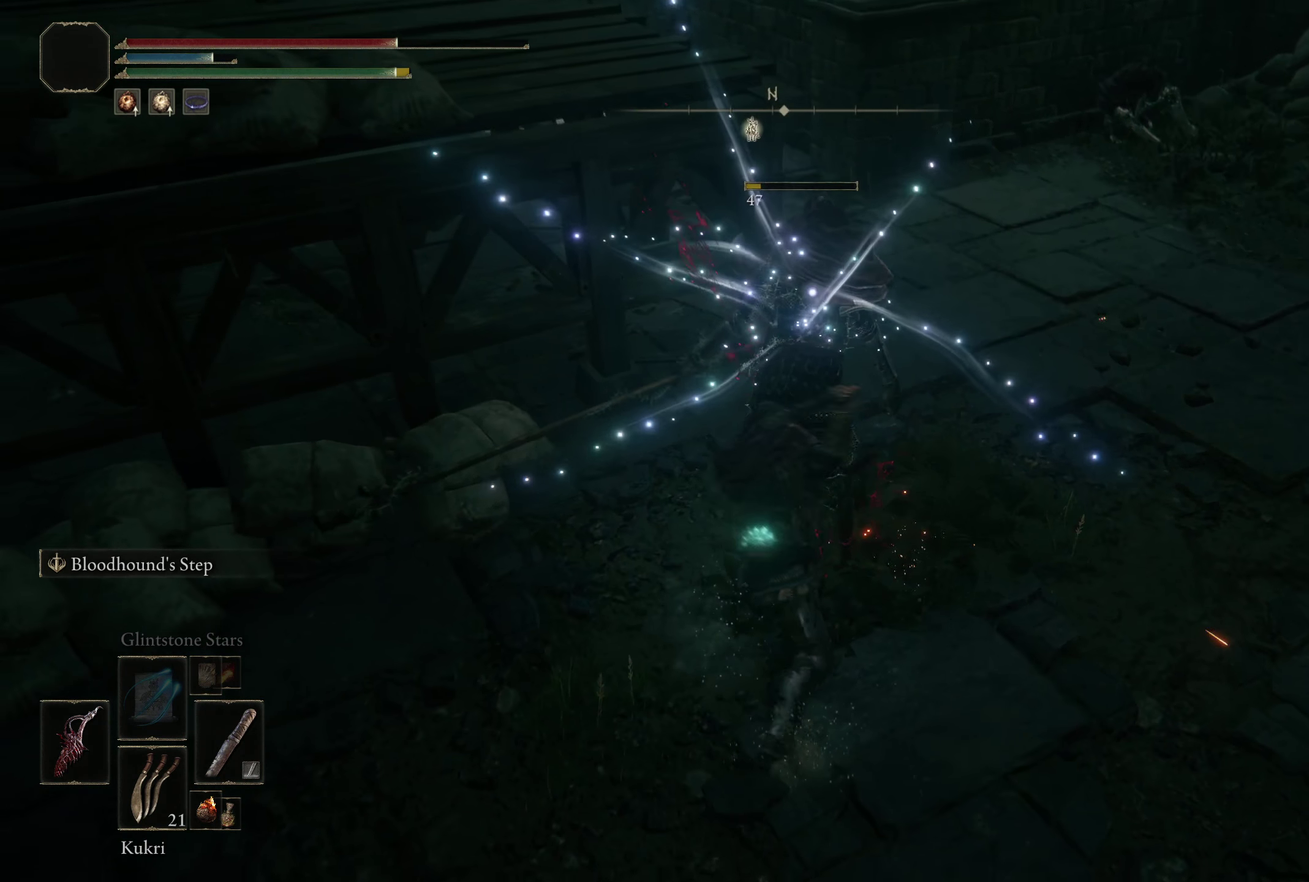
{"dt_ms": 517, "buttons": [], "left_stick": "center", "right_stick": "center", "events": []}
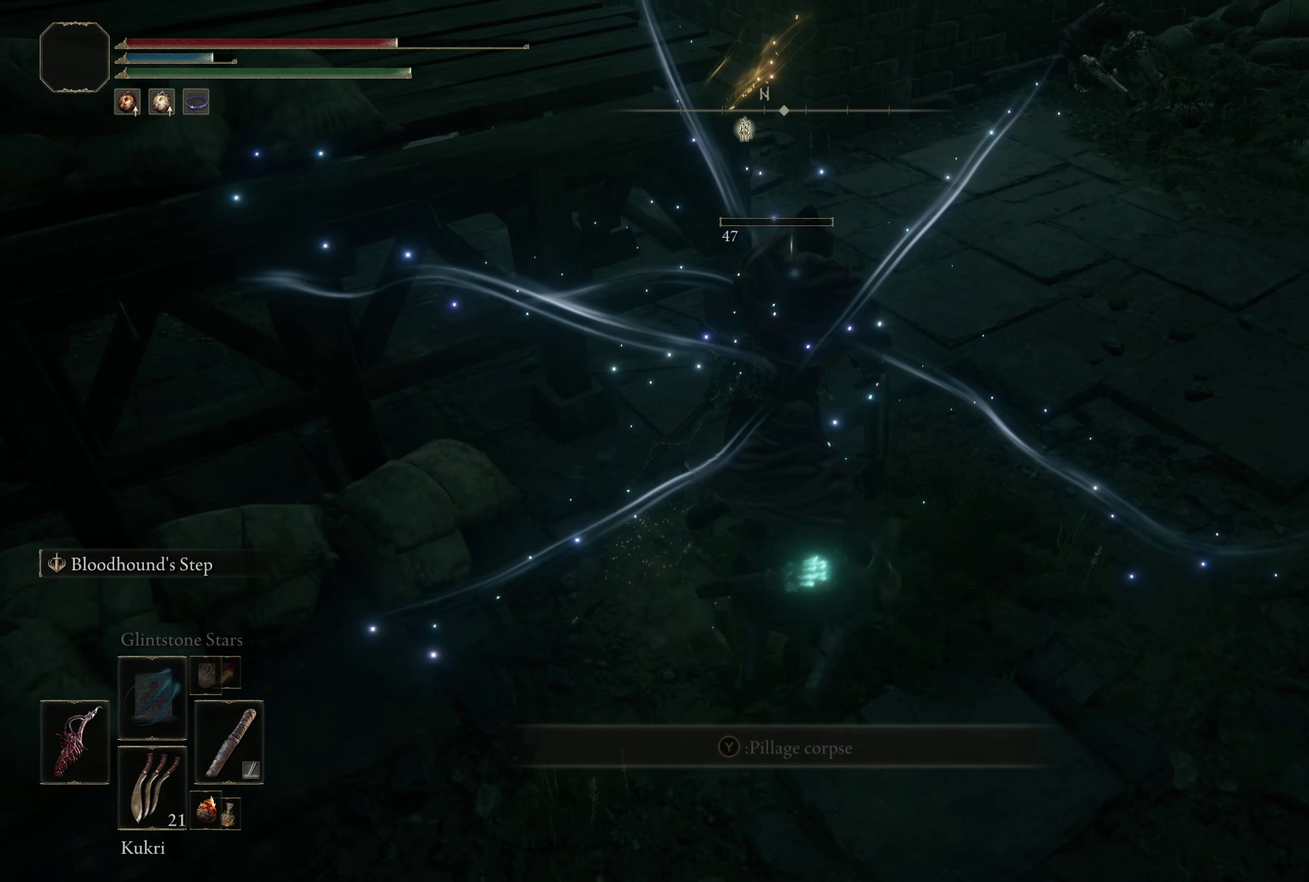
{"dt_ms": 400, "buttons": [], "left_stick": "center", "right_stick": "up-left", "events": [[383, "right_stick", "up-left"]]}
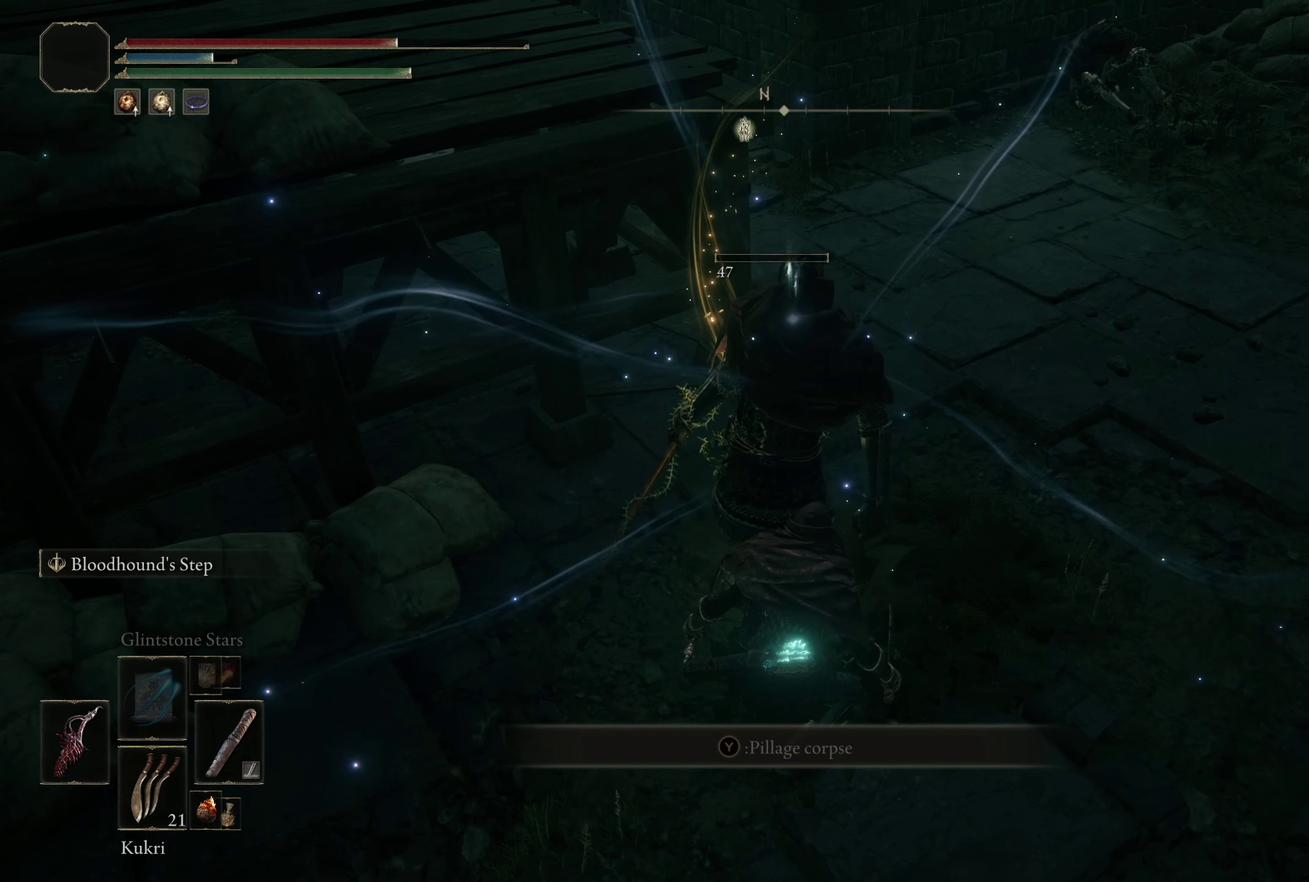
{"dt_ms": 600, "buttons": ["Y"], "left_stick": "center", "right_stick": "center", "events": [[375, "right_stick", "center"], [525, "Y", "down"]]}
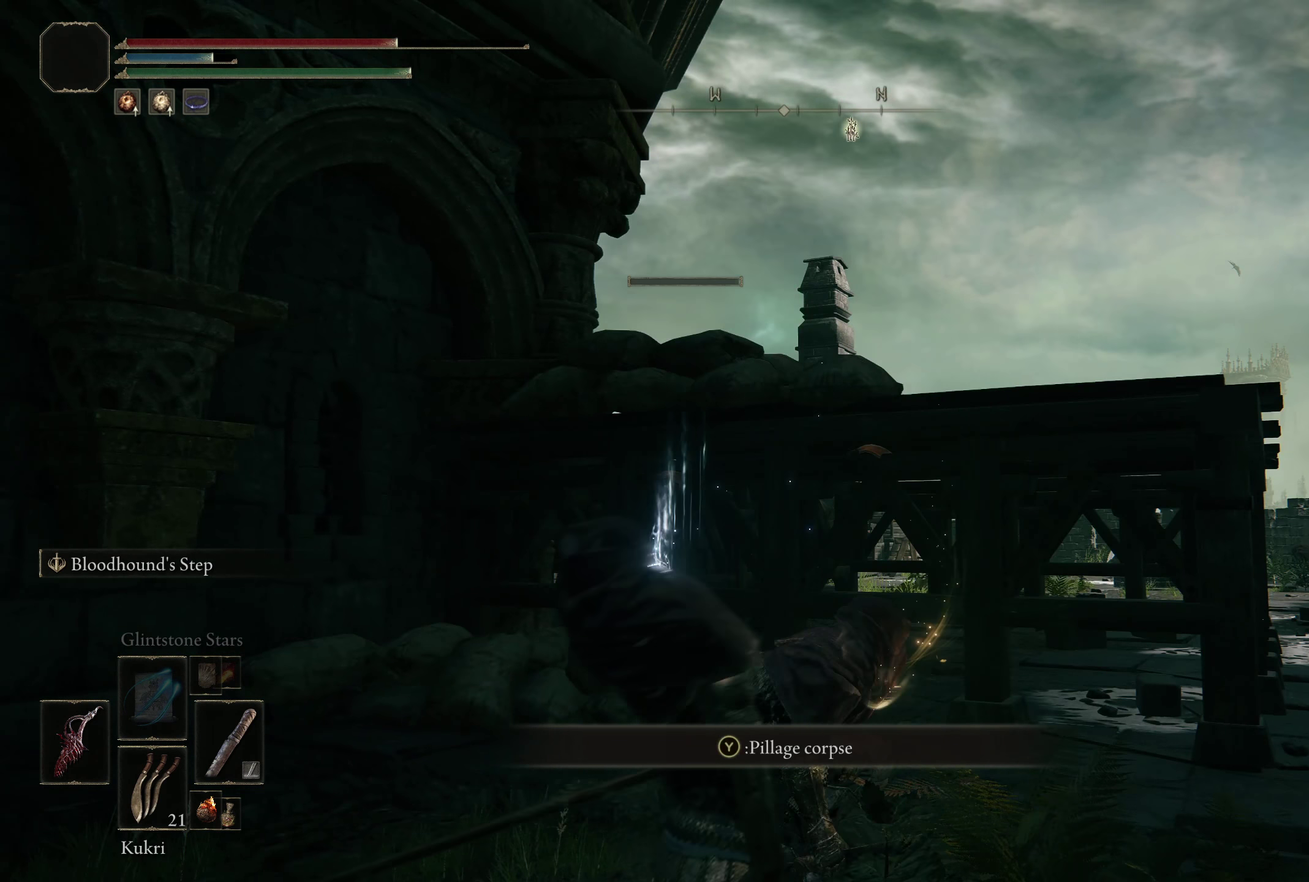
{"dt_ms": 300, "buttons": [], "left_stick": "center", "right_stick": "center", "events": [[58, "Y", "up"]]}
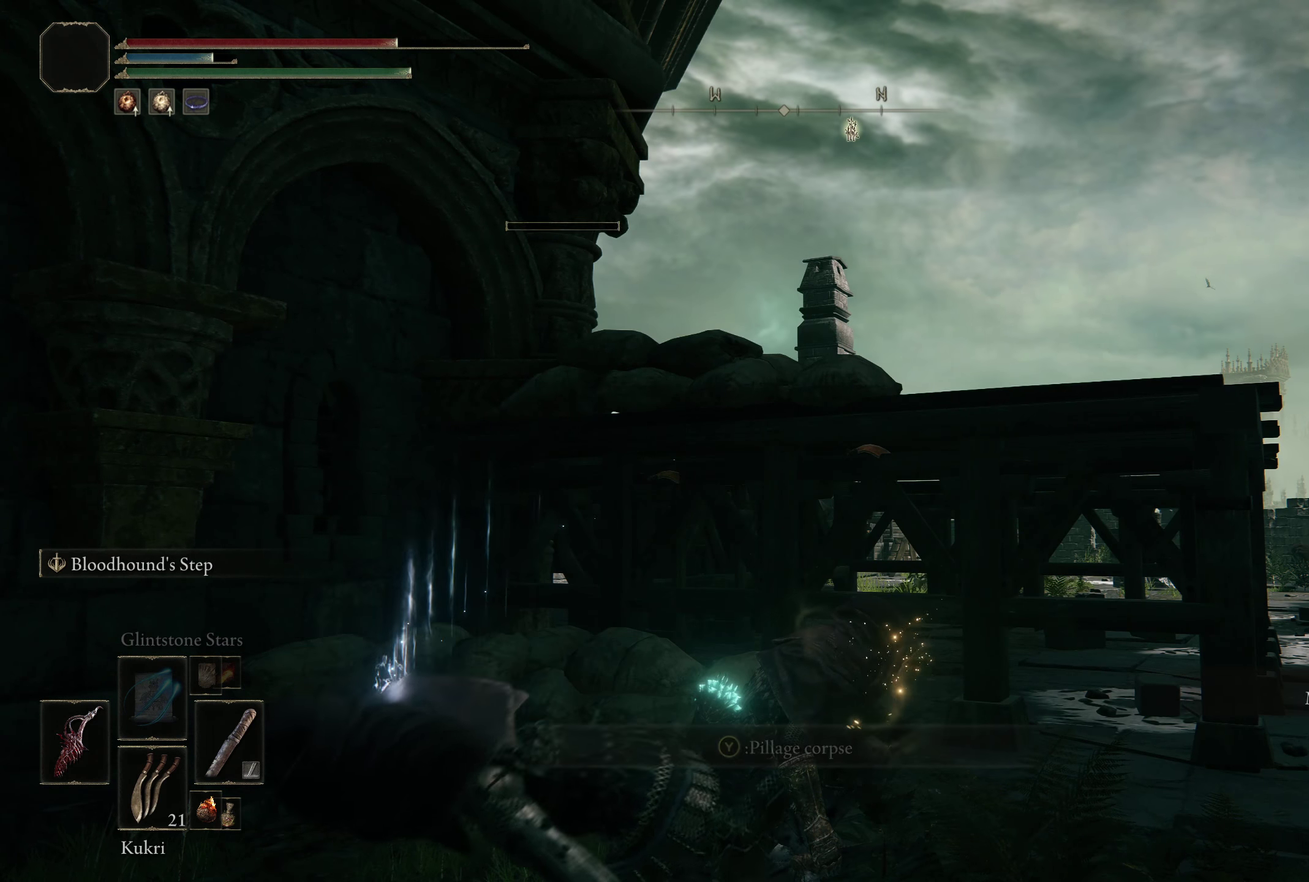
{"dt_ms": 400, "buttons": [], "left_stick": "down", "right_stick": "center", "events": [[258, "right_stick", "down-left"], [375, "left_stick", "down"], [392, "right_stick", "center"]]}
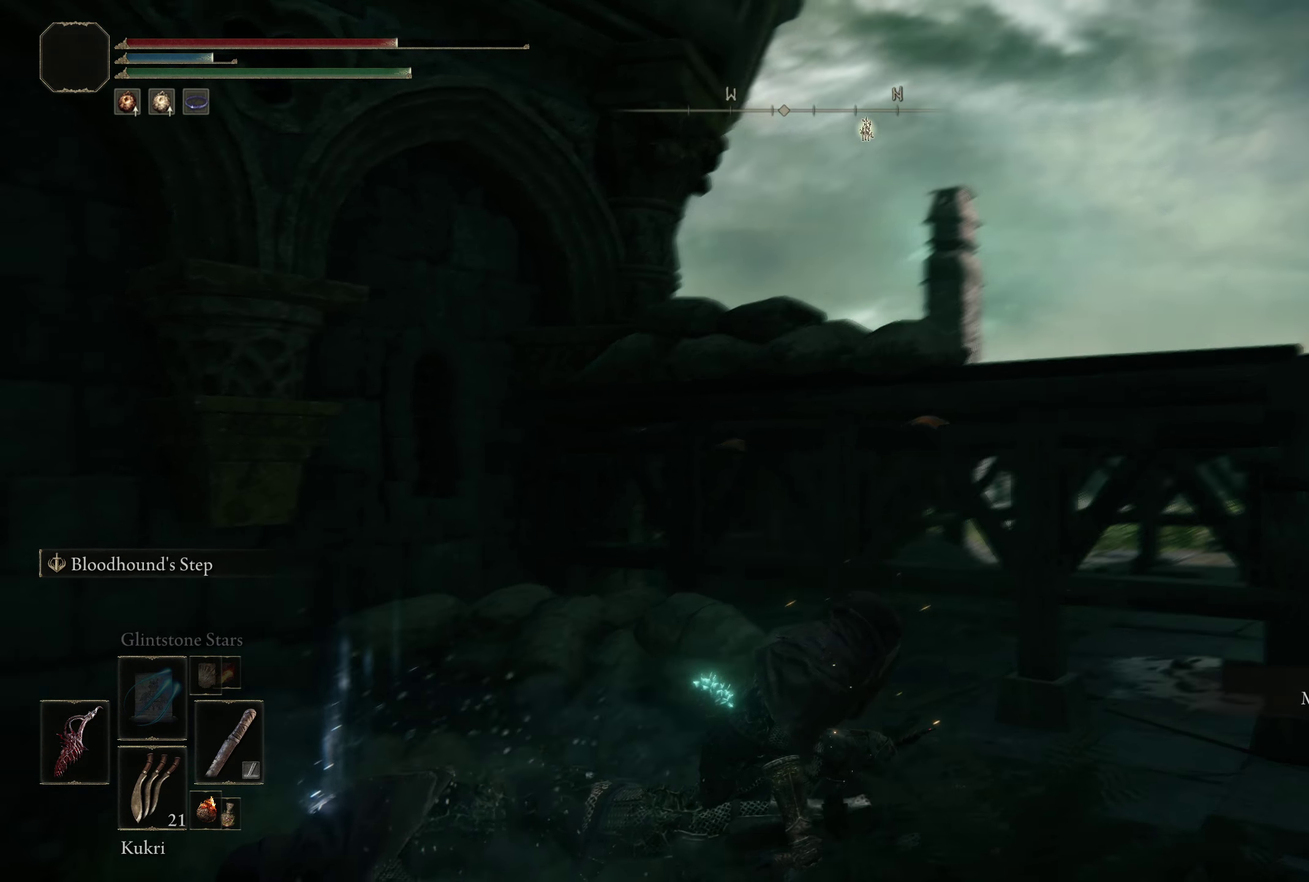
{"dt_ms": 300, "buttons": [], "left_stick": "center", "right_stick": "center", "events": [[233, "left_stick", "center"]]}